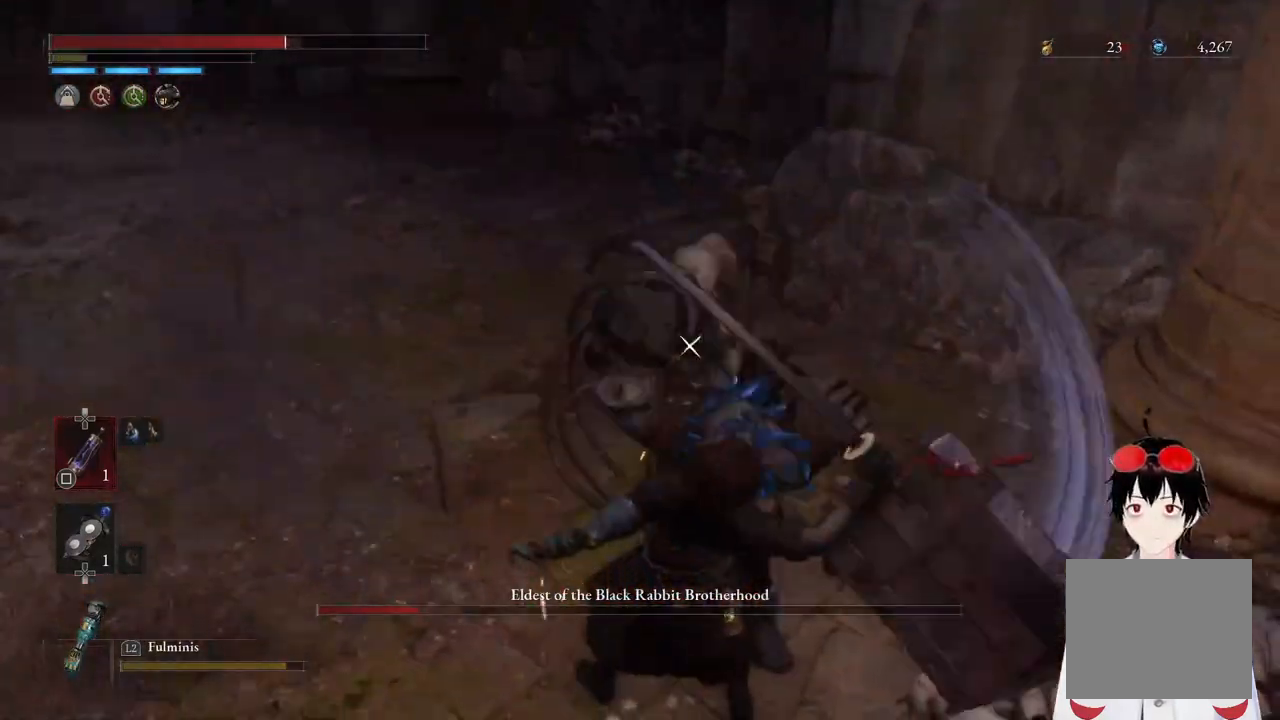
Gameplay with a controller (PlayStation layout); each line is a JSON object with the inputs held at the frame after it. "events" lists button and stick changes between this image and that frame as [ms after this image, input, new state], when the widget could be followed in between. Not read: L3.
{"buttons": [], "left_stick": "down-left", "right_stick": "center", "events": [[450, "left_stick", "down-left"]]}
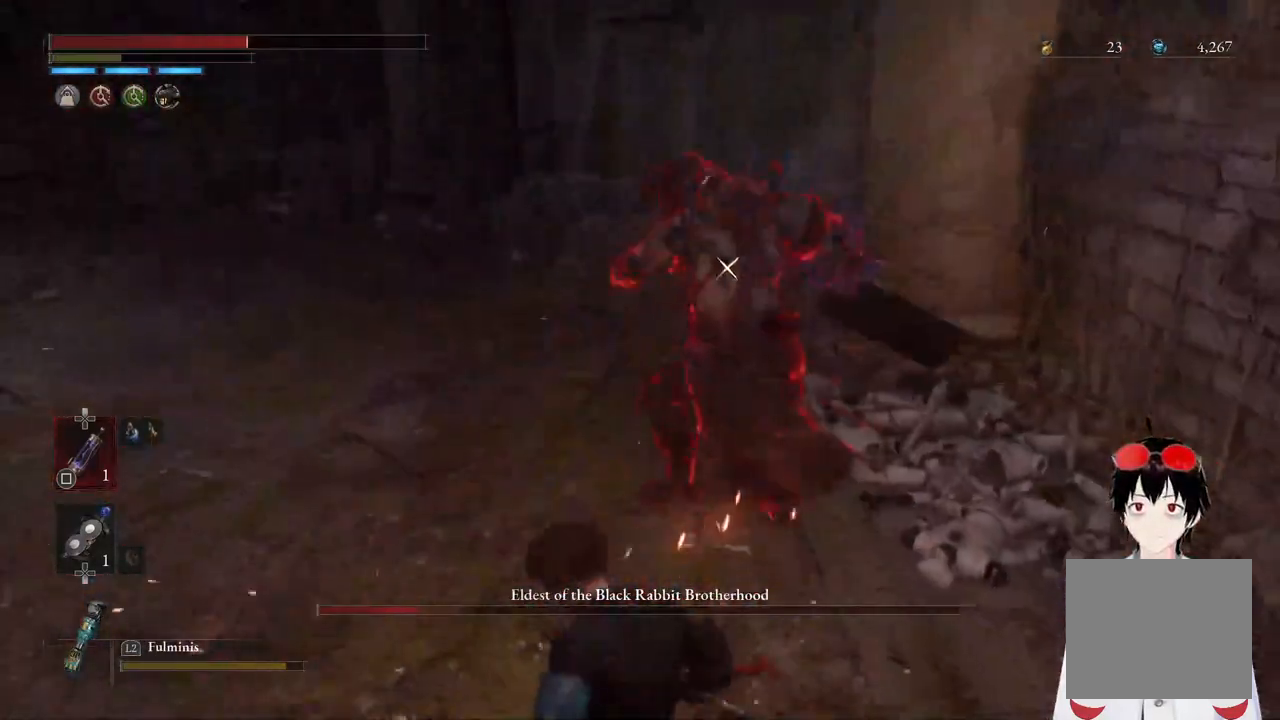
{"buttons": [], "left_stick": "center", "right_stick": "center", "events": [[400, "left_stick", "center"]]}
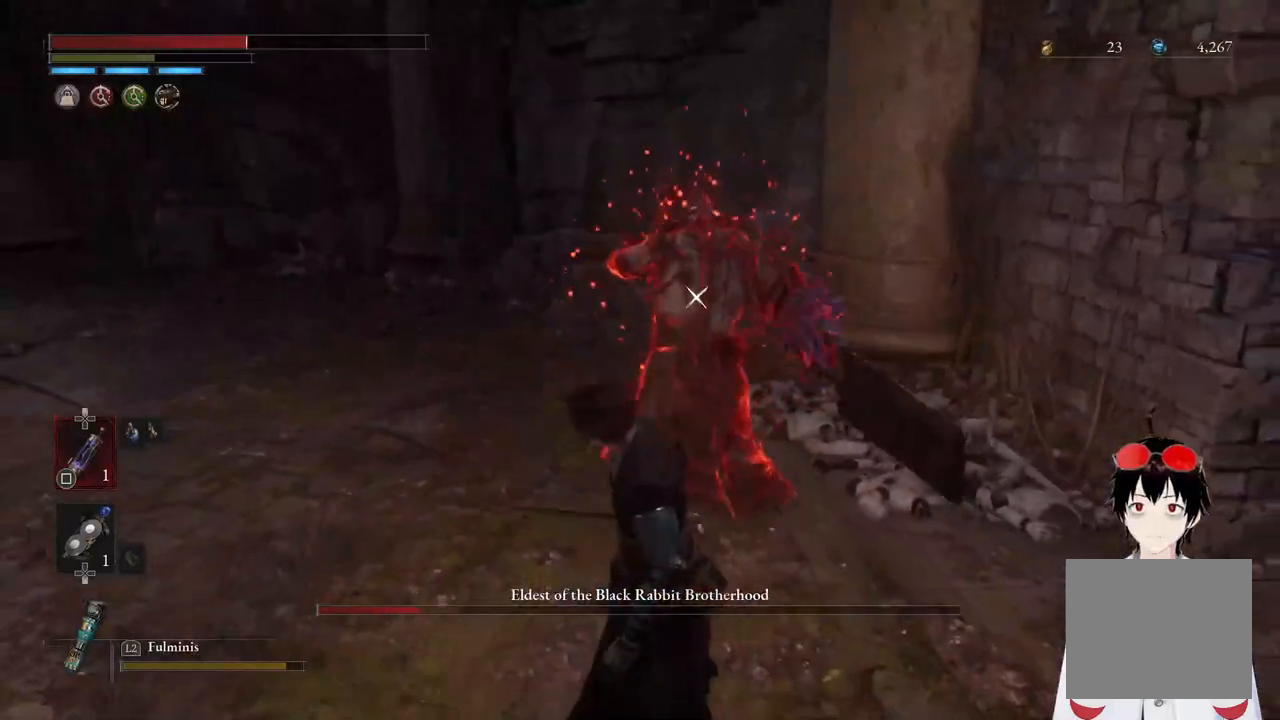
{"buttons": [], "left_stick": "up", "right_stick": "center", "events": [[183, "L1", "down"], [317, "left_stick", "left"], [450, "left_stick", "up"], [483, "L1", "up"]]}
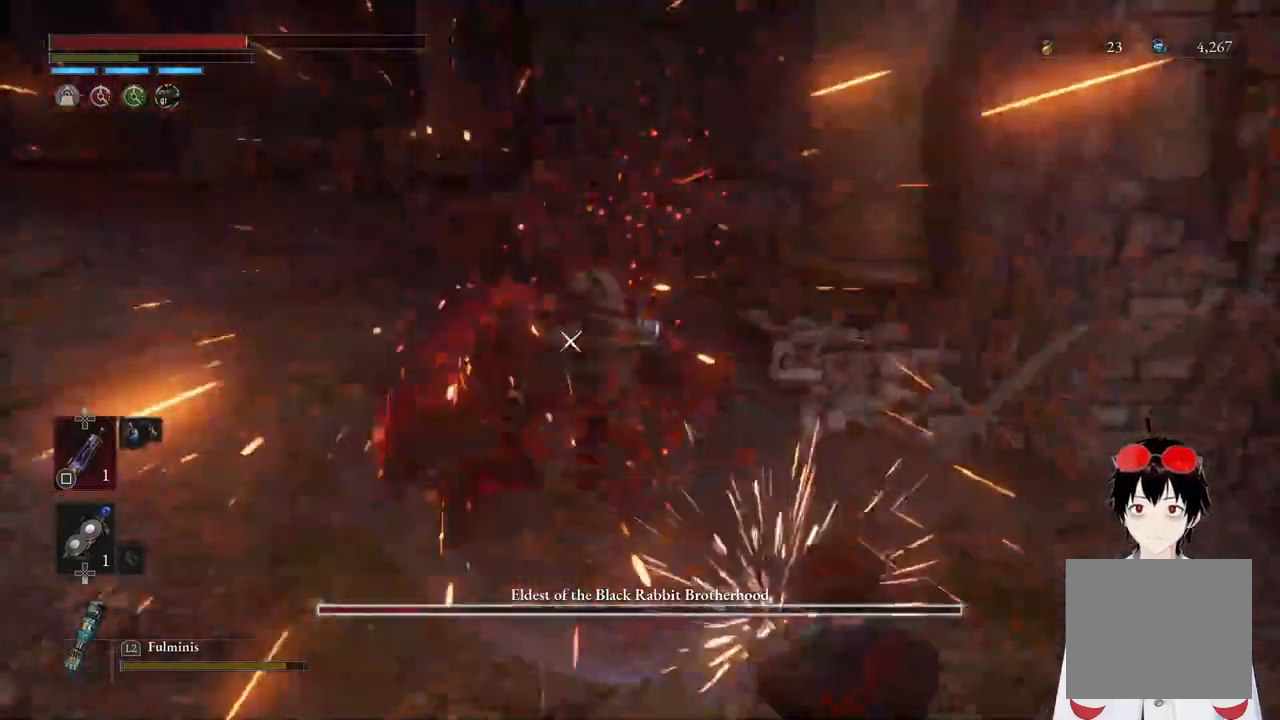
{"buttons": [], "left_stick": "up", "right_stick": "center", "events": [[117, "R1", "down"], [233, "R1", "up"]]}
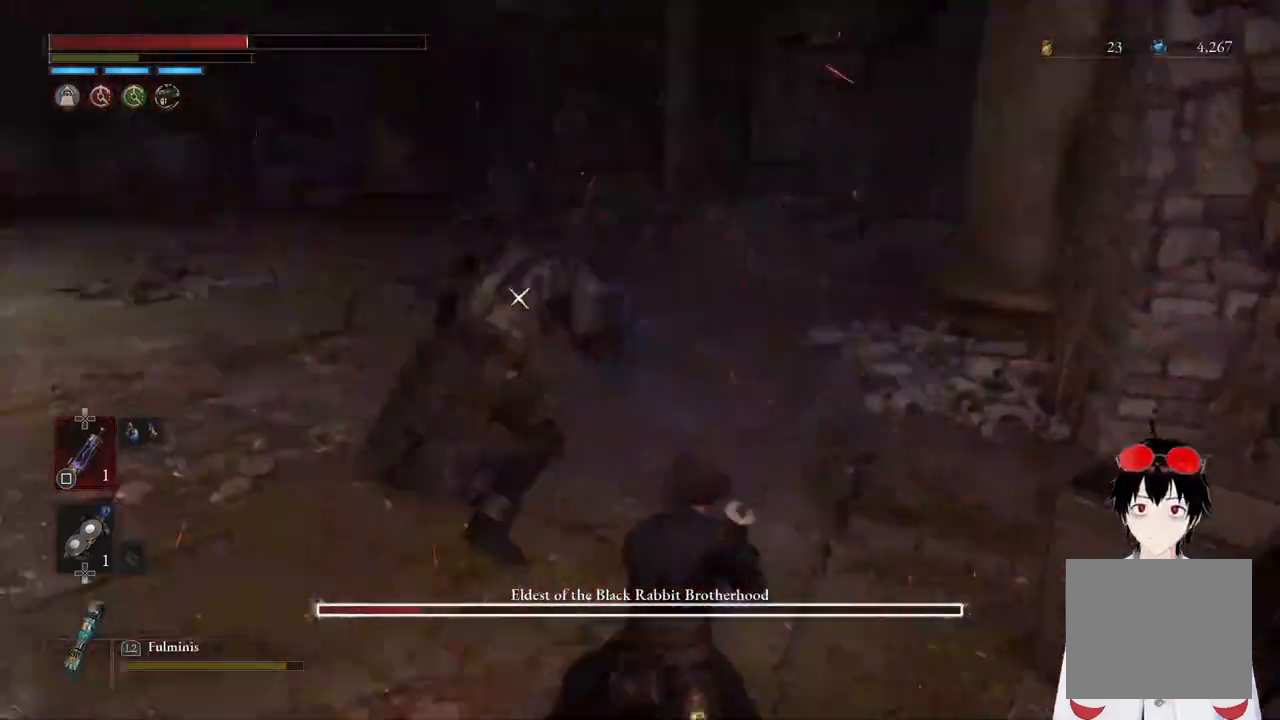
{"buttons": [], "left_stick": "center", "right_stick": "center", "events": [[133, "R1", "down"], [250, "R1", "up"], [500, "left_stick", "center"]]}
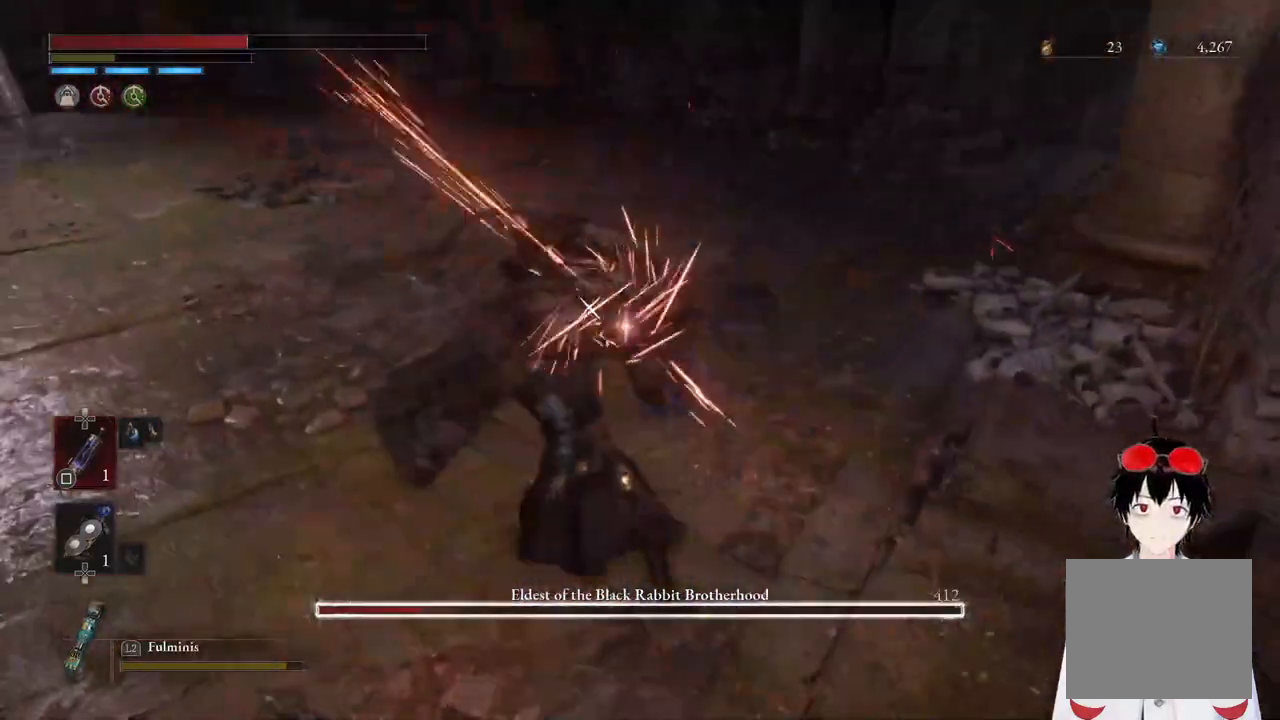
{"buttons": ["R2"], "left_stick": "up", "right_stick": "center", "events": [[350, "R2", "down"], [383, "left_stick", "up"]]}
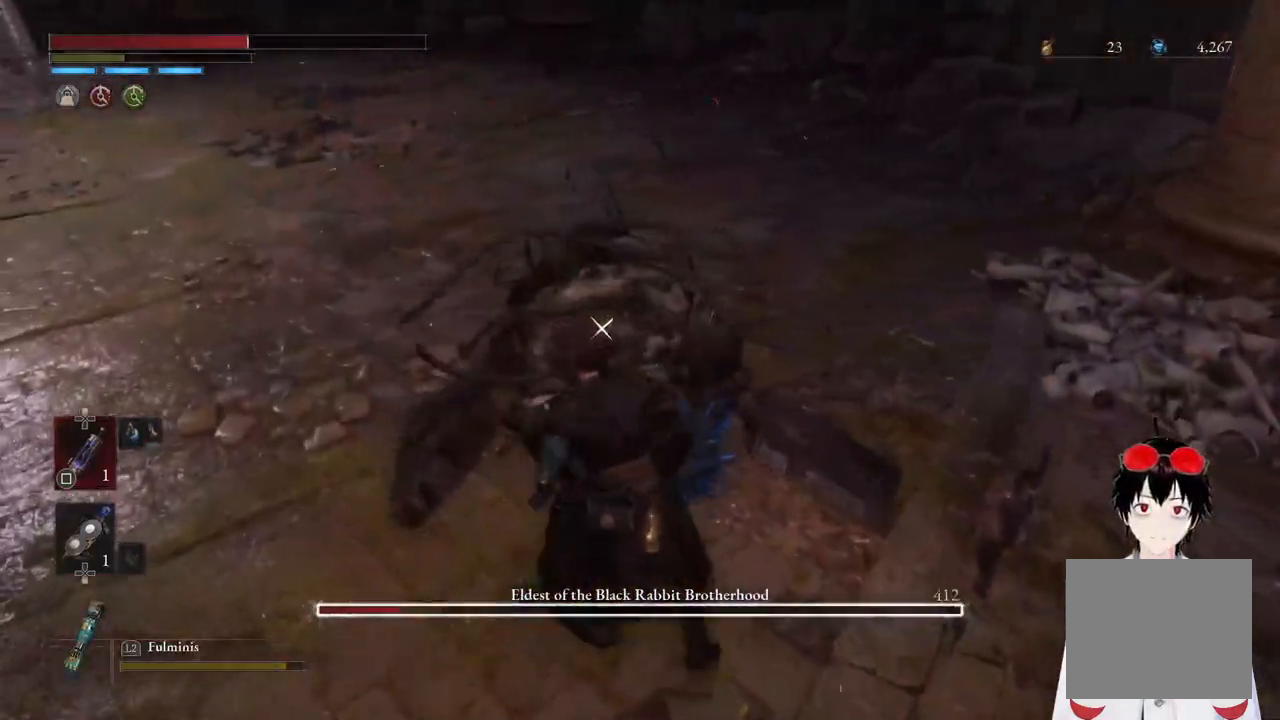
{"buttons": ["R2"], "left_stick": "up", "right_stick": "center", "events": []}
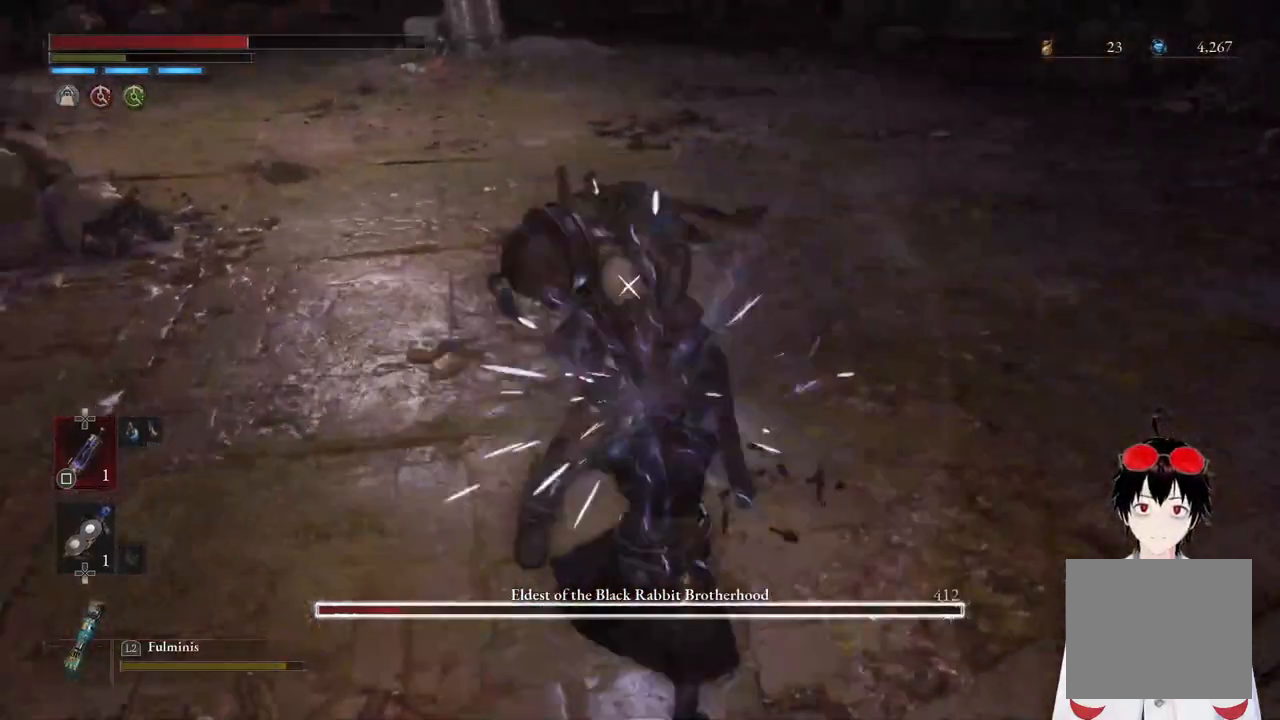
{"buttons": [], "left_stick": "center", "right_stick": "center", "events": [[117, "R2", "up"], [167, "left_stick", "center"]]}
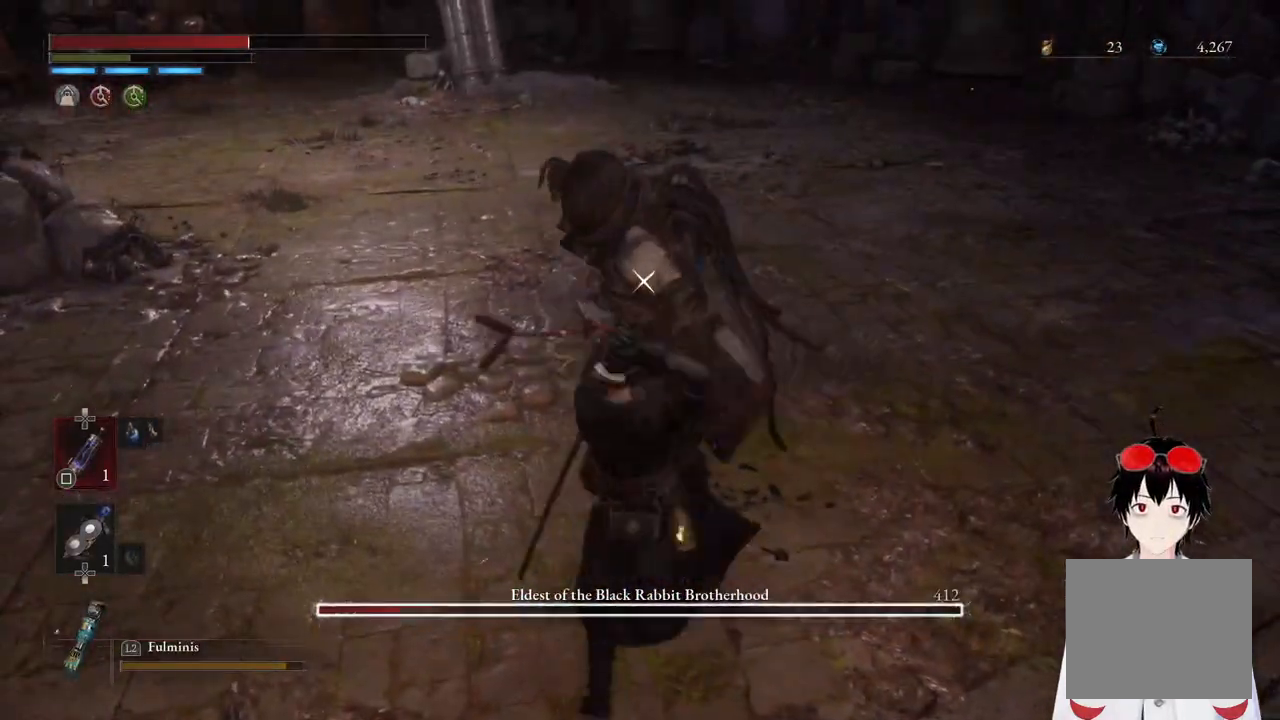
{"buttons": [], "left_stick": "center", "right_stick": "center", "events": []}
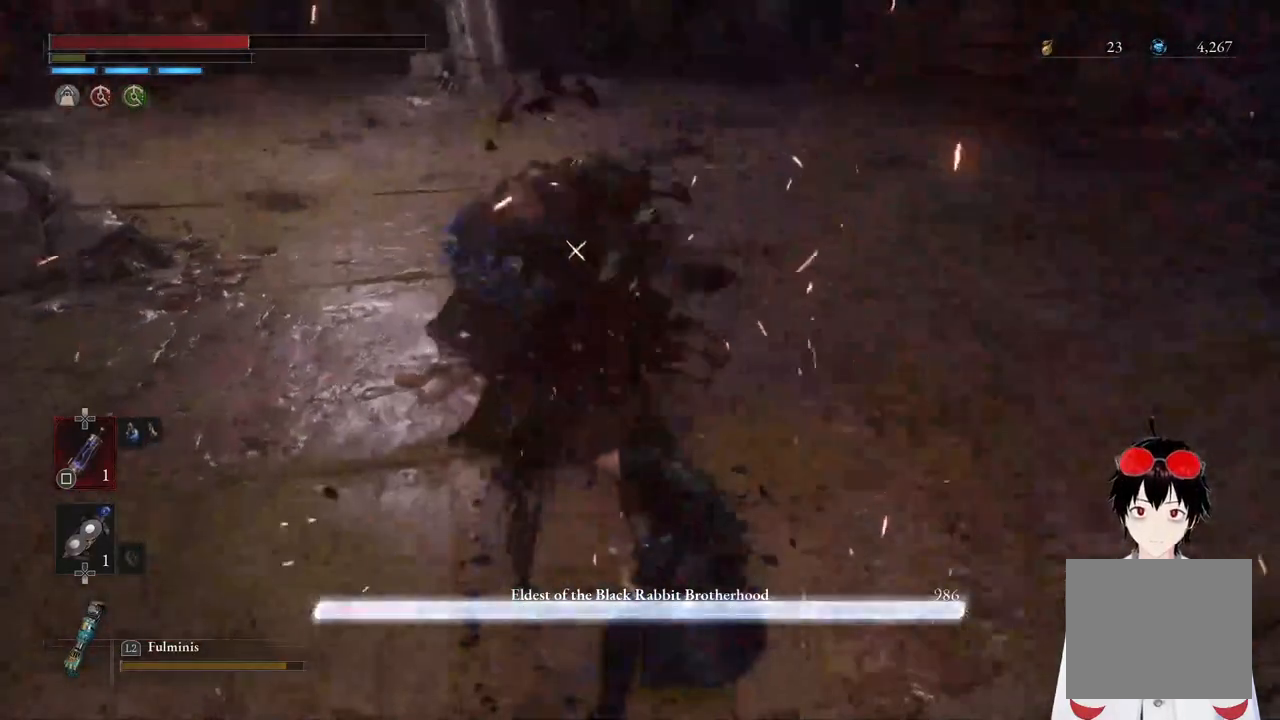
{"buttons": [], "left_stick": "up-left", "right_stick": "center", "events": [[417, "left_stick", "up-left"]]}
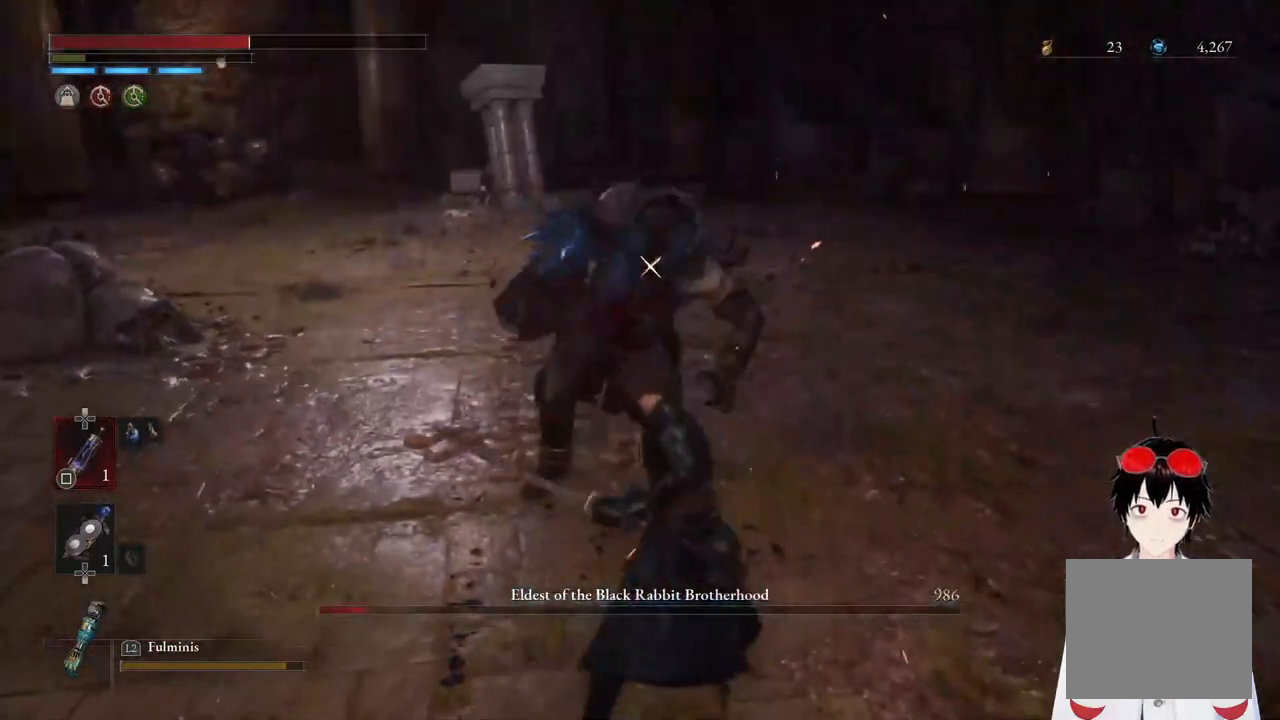
{"buttons": [], "left_stick": "up", "right_stick": "center", "events": [[17, "left_stick", "up"]]}
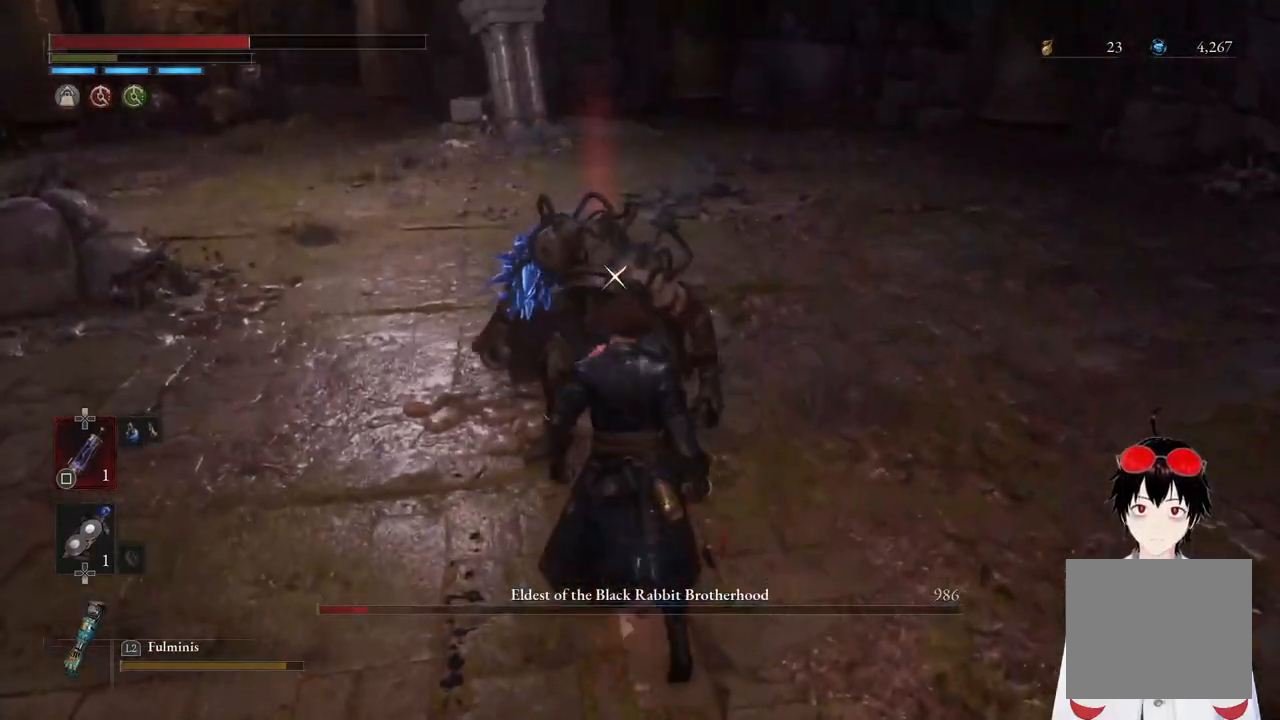
{"buttons": [], "left_stick": "center", "right_stick": "center", "events": [[183, "R1", "down"], [217, "left_stick", "center"], [300, "R1", "up"]]}
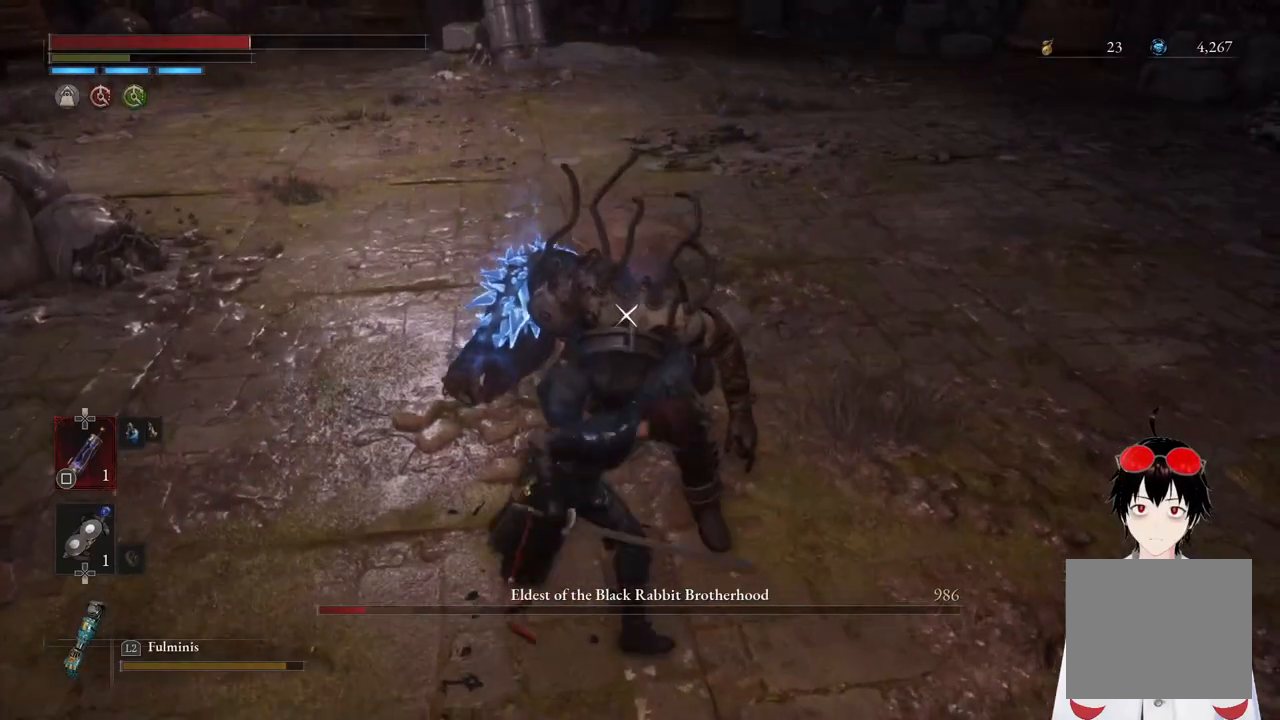
{"buttons": [], "left_stick": "right", "right_stick": "center", "events": [[483, "left_stick", "right"]]}
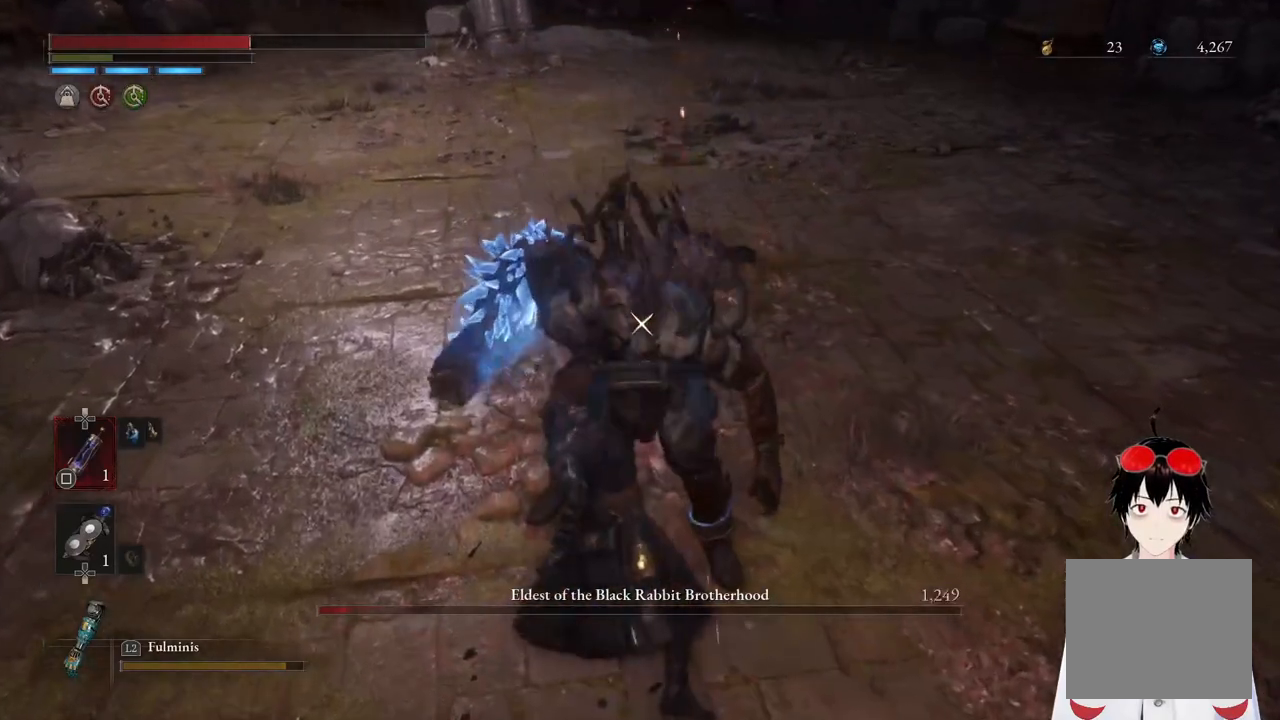
{"buttons": ["CIRCLE"], "left_stick": "down-right", "right_stick": "center", "events": [[133, "CIRCLE", "down"], [317, "left_stick", "down-right"]]}
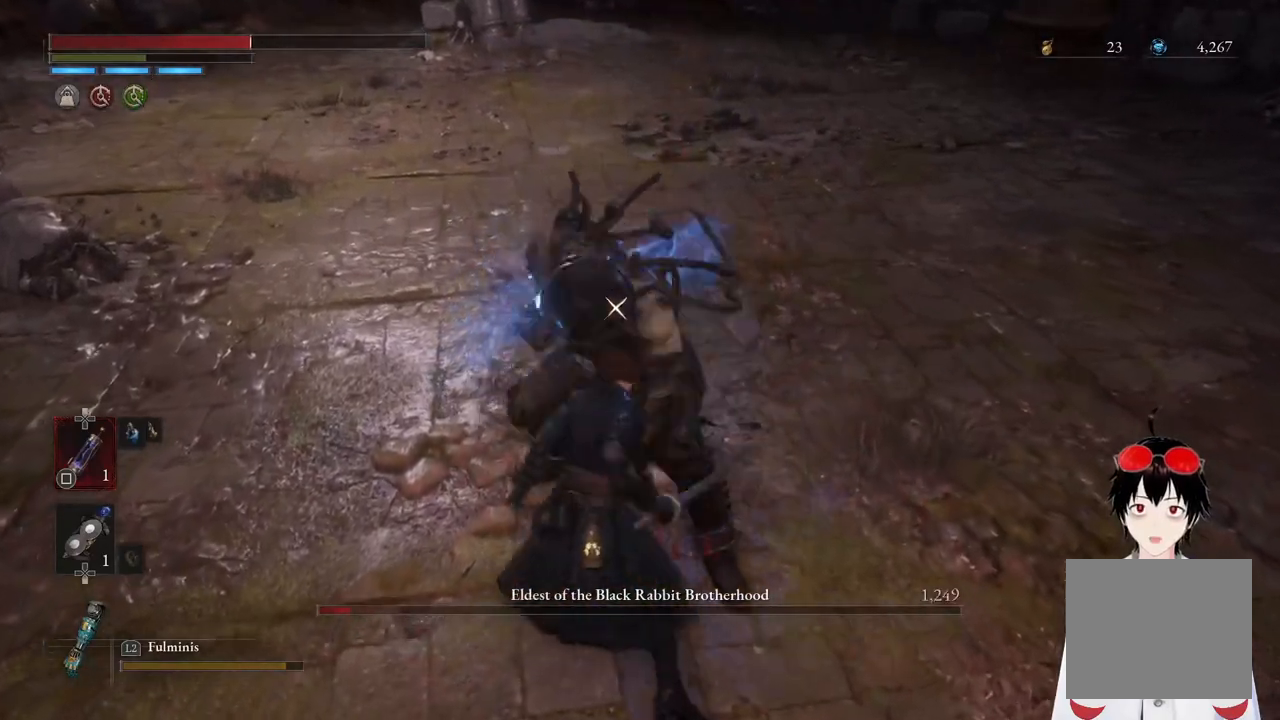
{"buttons": [], "left_stick": "down-right", "right_stick": "center", "events": [[300, "CIRCLE", "up"], [367, "CIRCLE", "down"], [483, "CIRCLE", "up"]]}
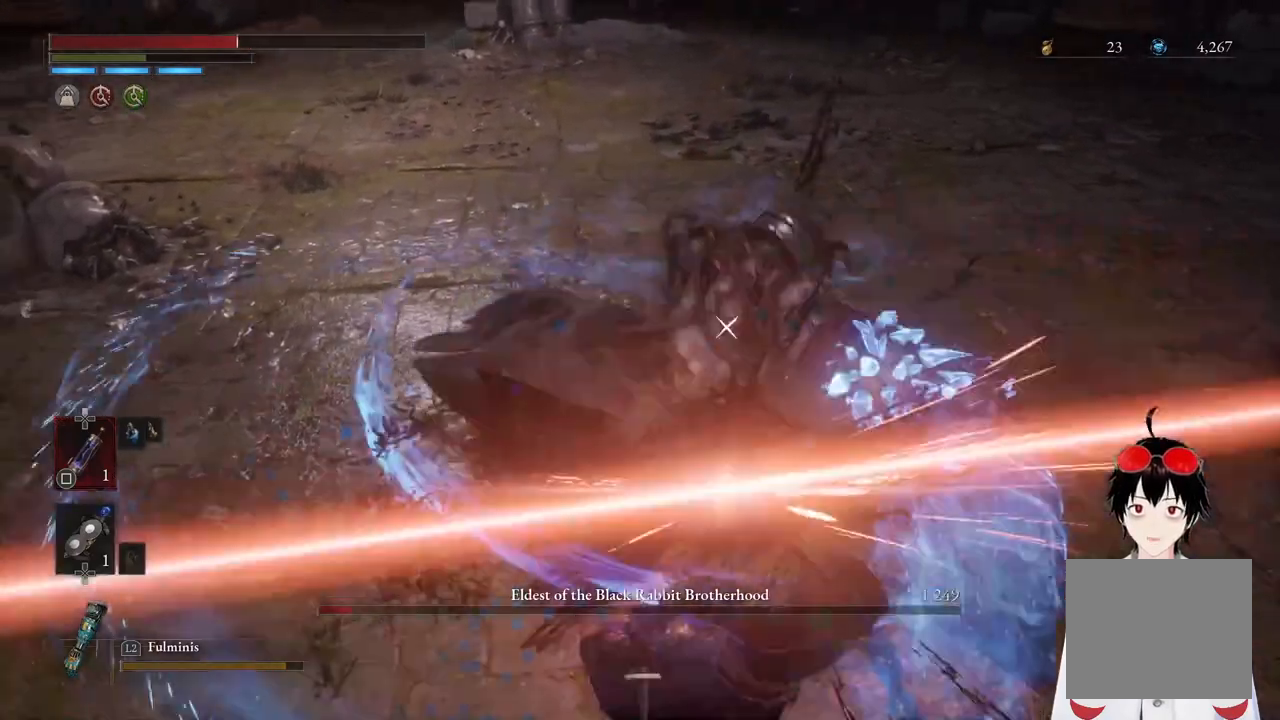
{"buttons": [], "left_stick": "down-right", "right_stick": "center", "events": [[33, "CIRCLE", "down"], [117, "CIRCLE", "up"], [300, "CIRCLE", "down"], [433, "CIRCLE", "up"]]}
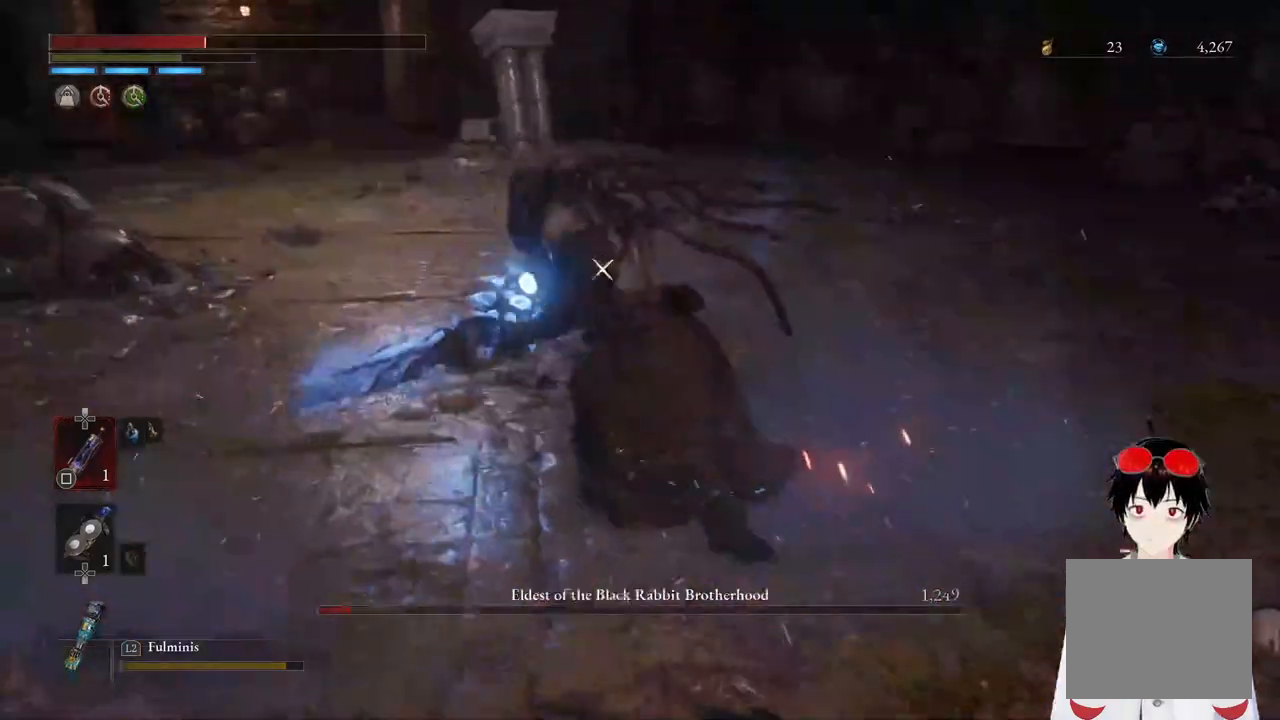
{"buttons": ["CIRCLE"], "left_stick": "right", "right_stick": "center", "events": [[17, "CIRCLE", "down"], [117, "CIRCLE", "up"], [183, "CIRCLE", "down"], [233, "left_stick", "right"], [317, "CIRCLE", "up"], [367, "CIRCLE", "down"]]}
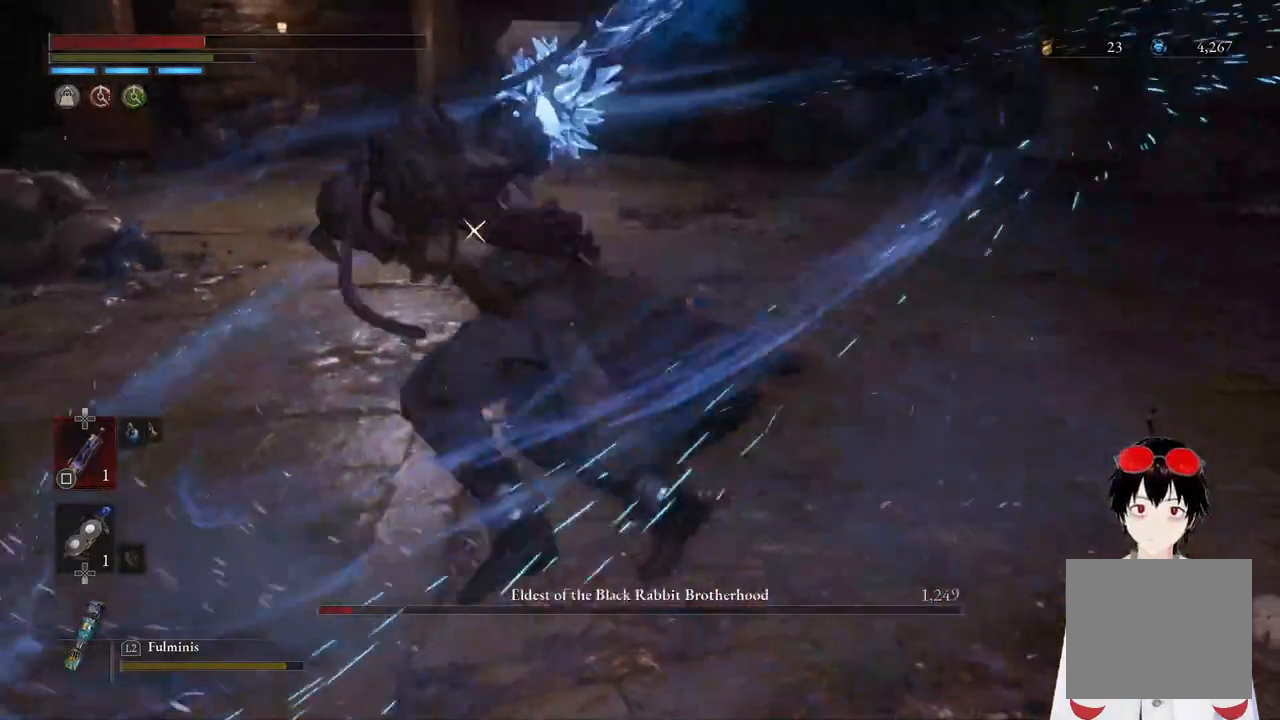
{"buttons": [], "left_stick": "right", "right_stick": "center", "events": [[17, "CIRCLE", "up"], [100, "CIRCLE", "down"], [217, "CIRCLE", "up"], [300, "CIRCLE", "down"], [433, "CIRCLE", "up"]]}
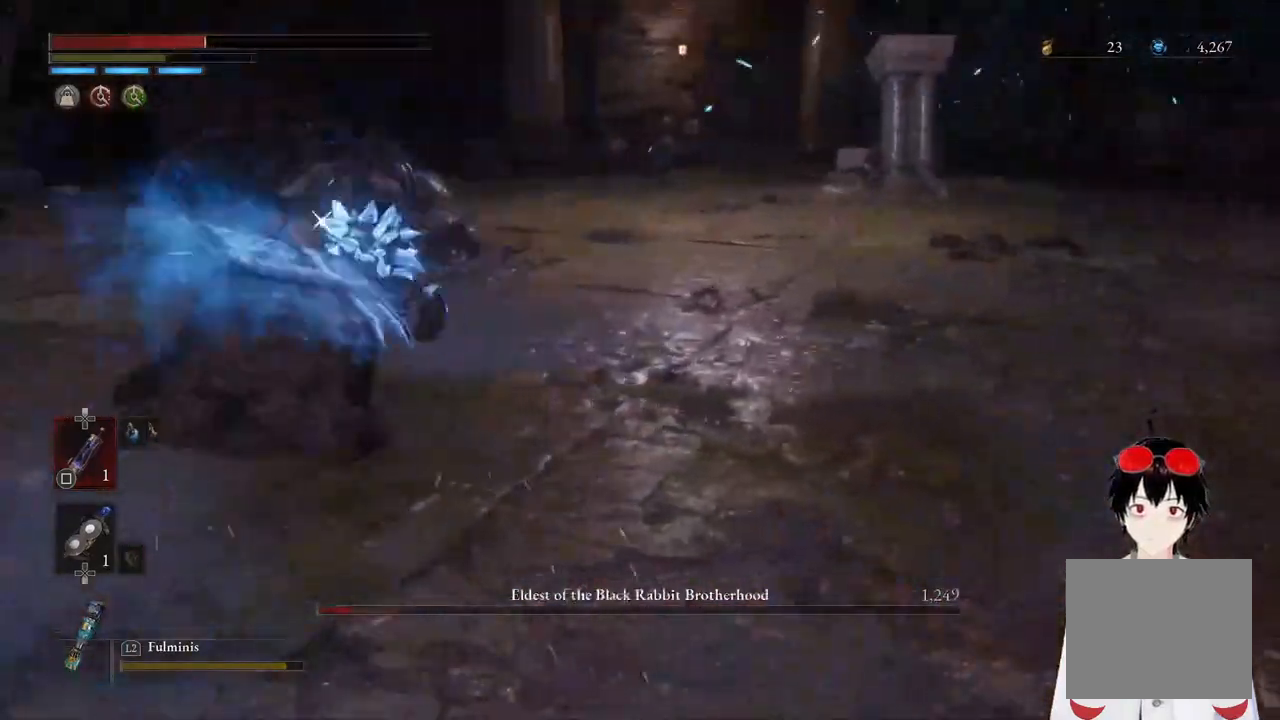
{"buttons": [], "left_stick": "right", "right_stick": "center", "events": [[33, "CIRCLE", "down"], [133, "CIRCLE", "up"], [233, "CIRCLE", "down"], [333, "CIRCLE", "up"]]}
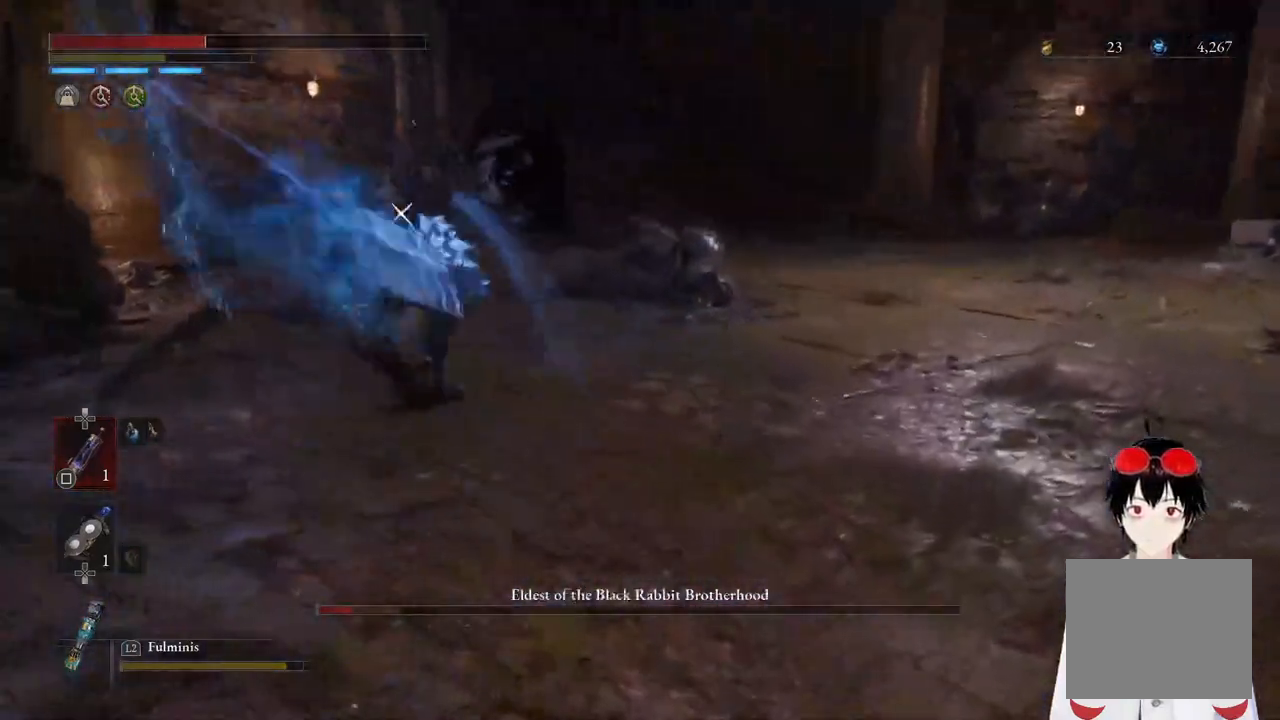
{"buttons": [], "left_stick": "down-right", "right_stick": "center", "events": [[150, "left_stick", "center"], [283, "left_stick", "right"], [467, "left_stick", "down-right"]]}
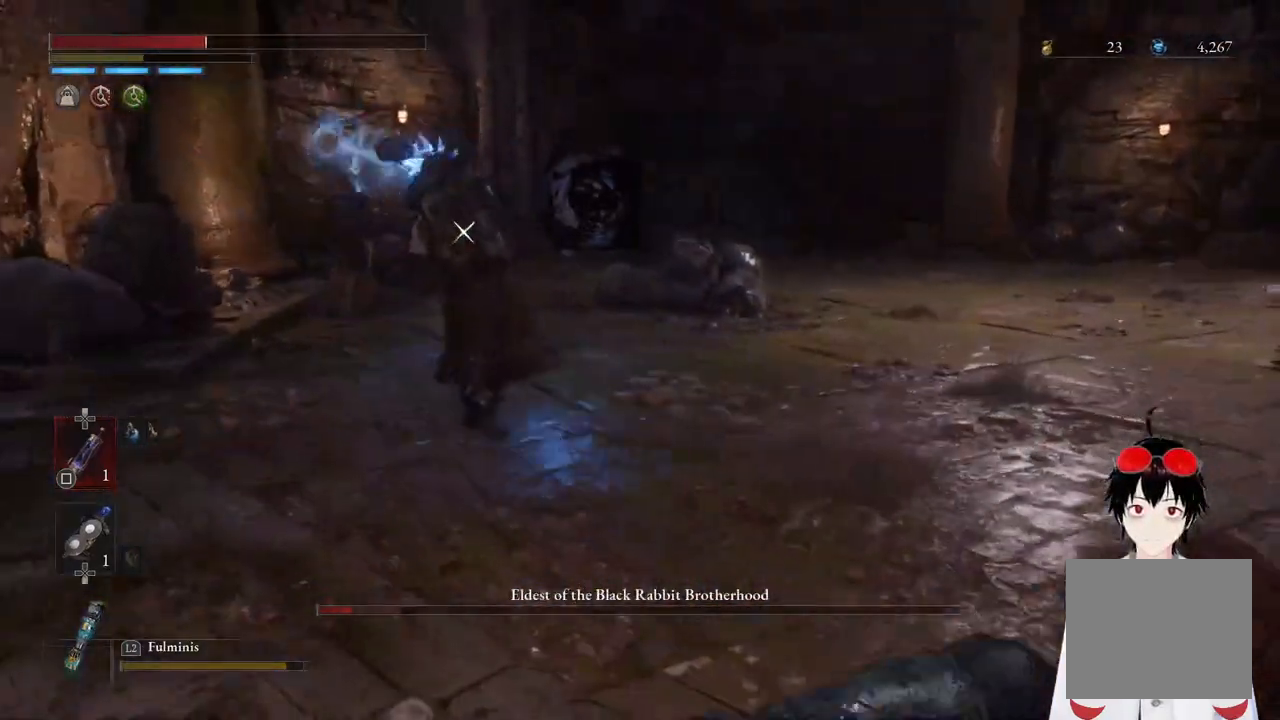
{"buttons": [], "left_stick": "down-right", "right_stick": "center", "events": [[367, "SQUARE", "down"], [483, "SQUARE", "up"]]}
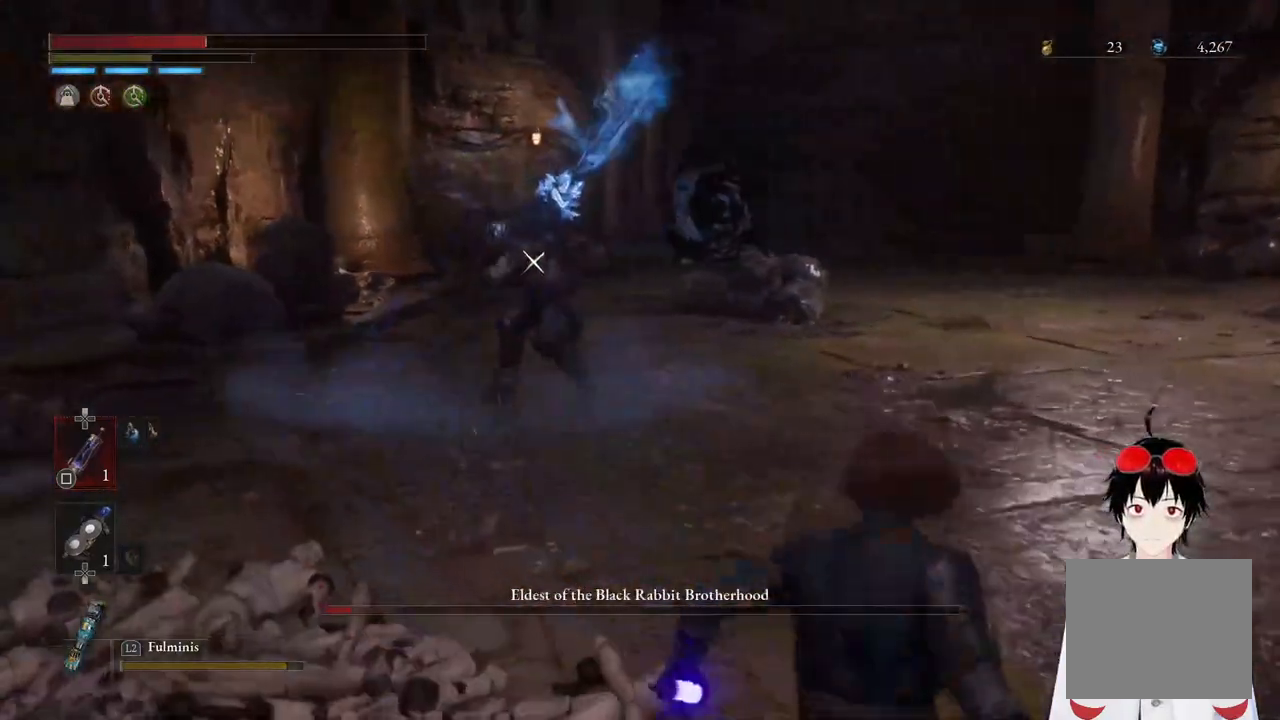
{"buttons": [], "left_stick": "center", "right_stick": "center", "events": [[467, "left_stick", "center"]]}
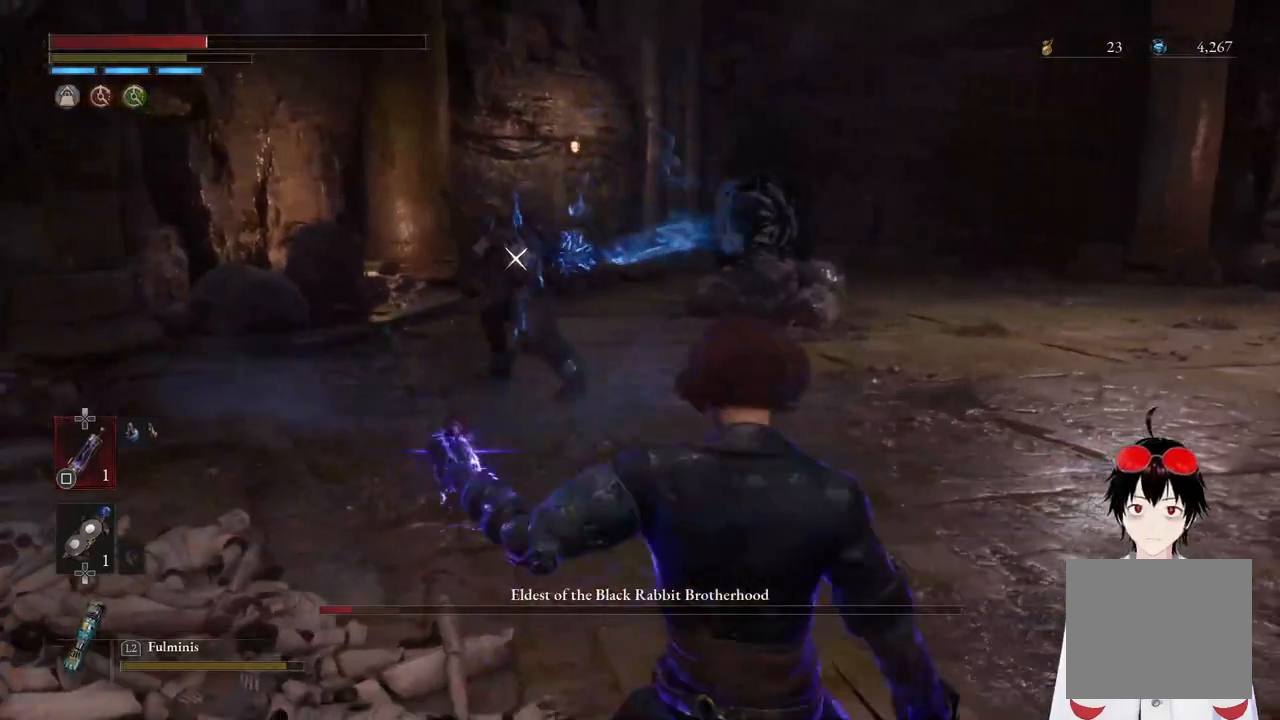
{"buttons": [], "left_stick": "up", "right_stick": "center", "events": [[400, "left_stick", "up"]]}
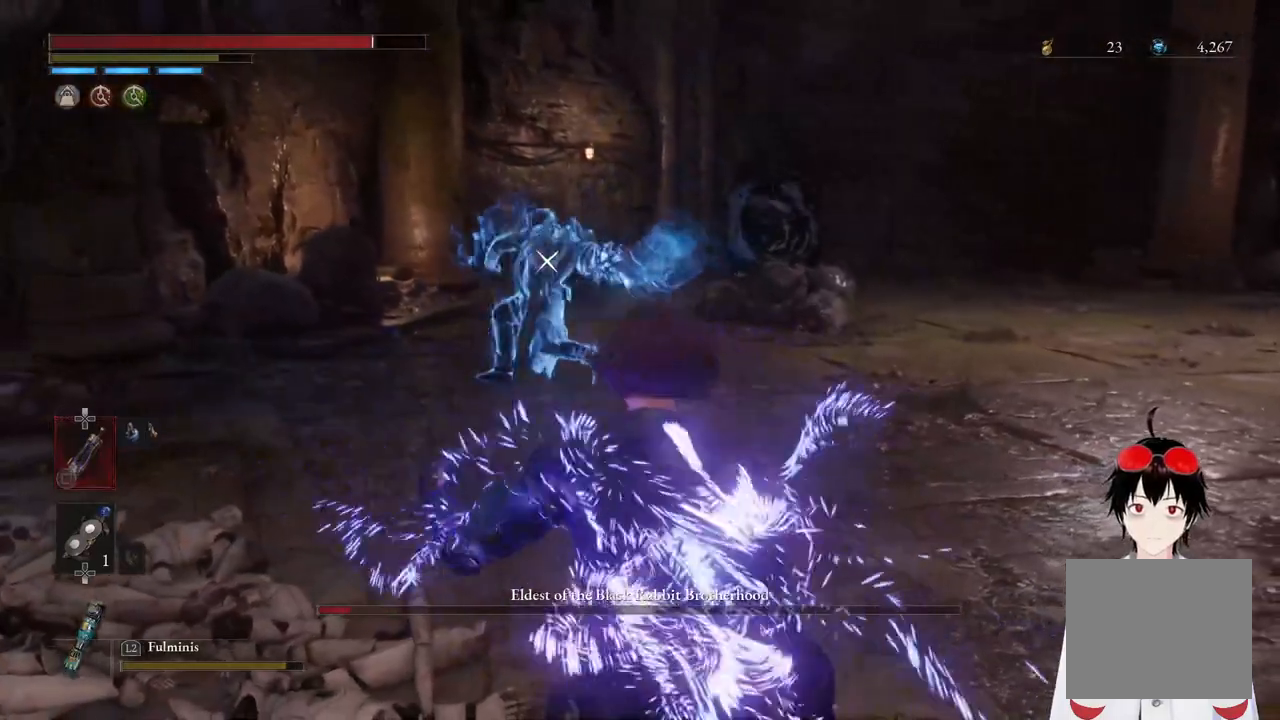
{"buttons": [], "left_stick": "up", "right_stick": "center", "events": [[283, "CIRCLE", "down"], [417, "CIRCLE", "up"]]}
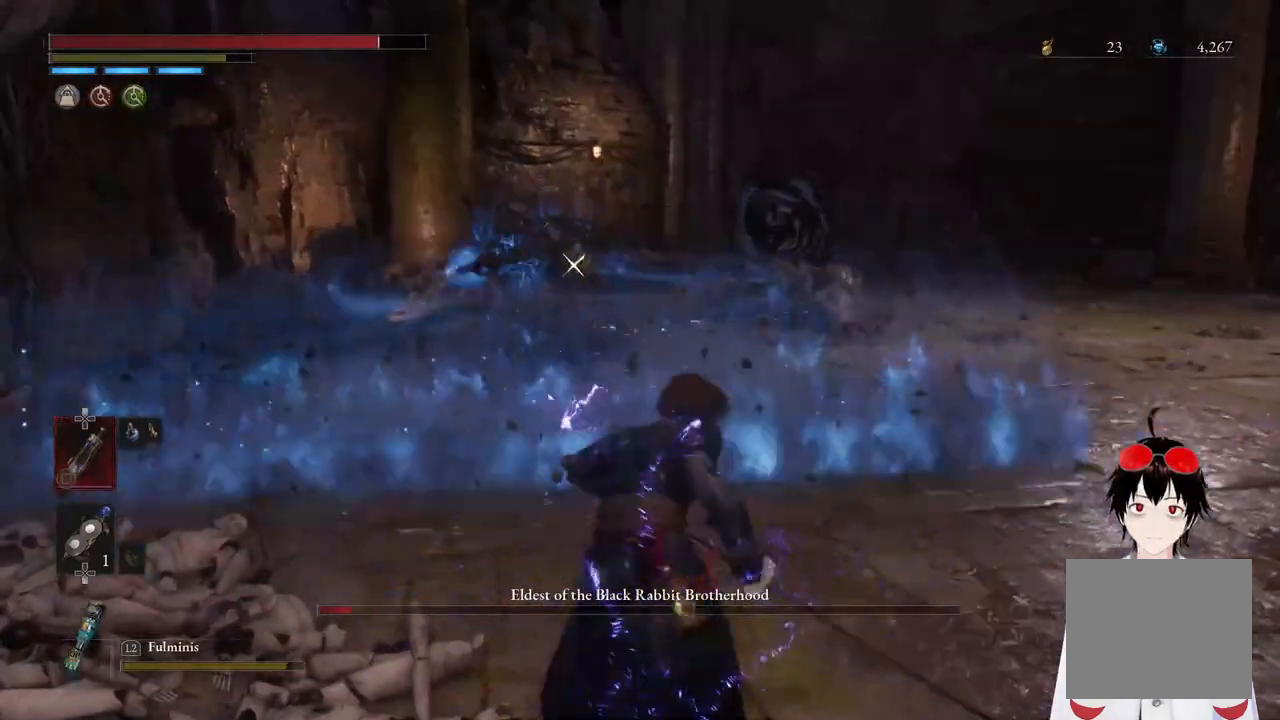
{"buttons": ["CIRCLE"], "left_stick": "up-right", "right_stick": "center", "events": [[283, "CIRCLE", "down"], [450, "left_stick", "up-right"]]}
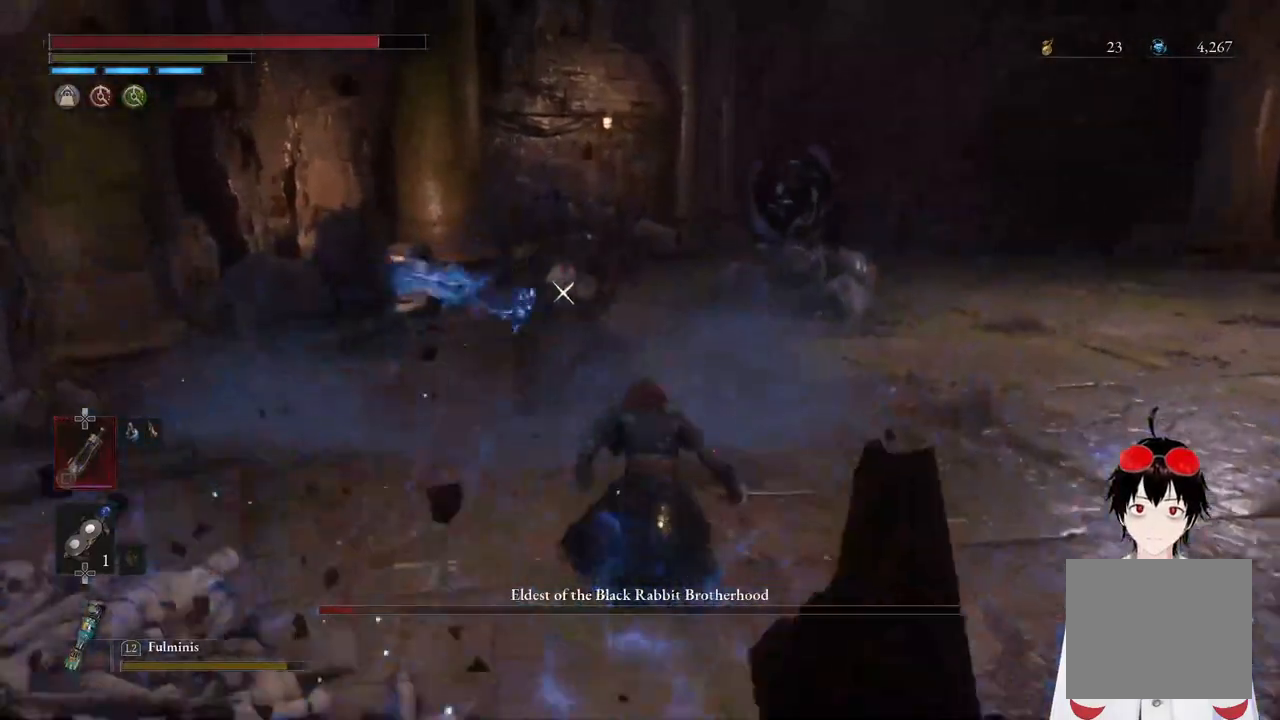
{"buttons": ["CIRCLE"], "left_stick": "up-right", "right_stick": "center", "events": []}
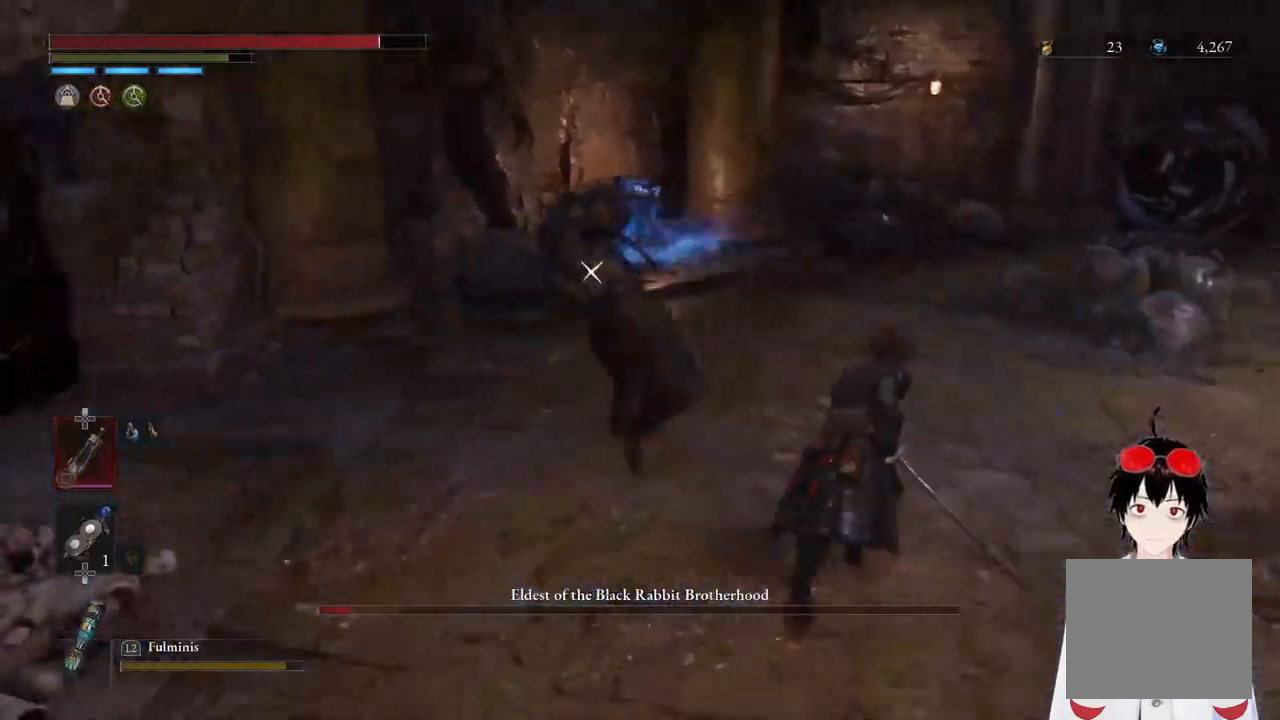
{"buttons": ["CIRCLE"], "left_stick": "up", "right_stick": "center", "events": [[417, "left_stick", "up"]]}
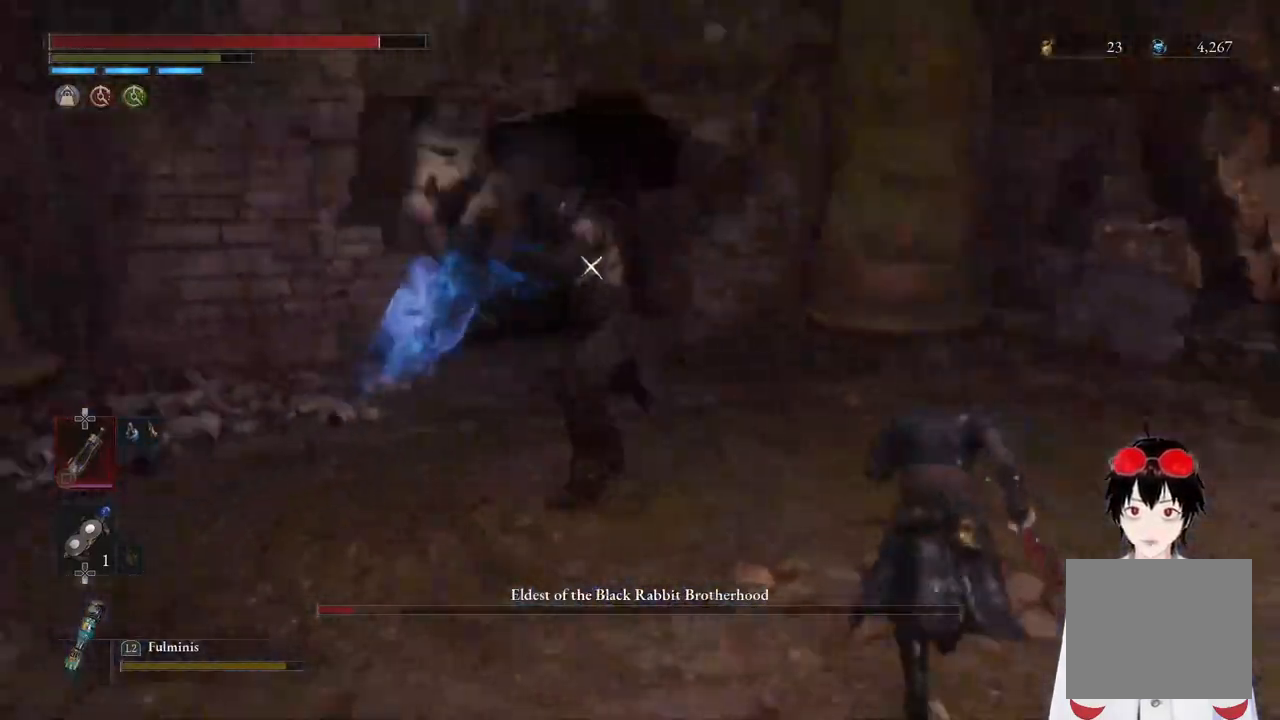
{"buttons": [], "left_stick": "center", "right_stick": "center", "events": [[367, "CIRCLE", "up"], [500, "left_stick", "center"]]}
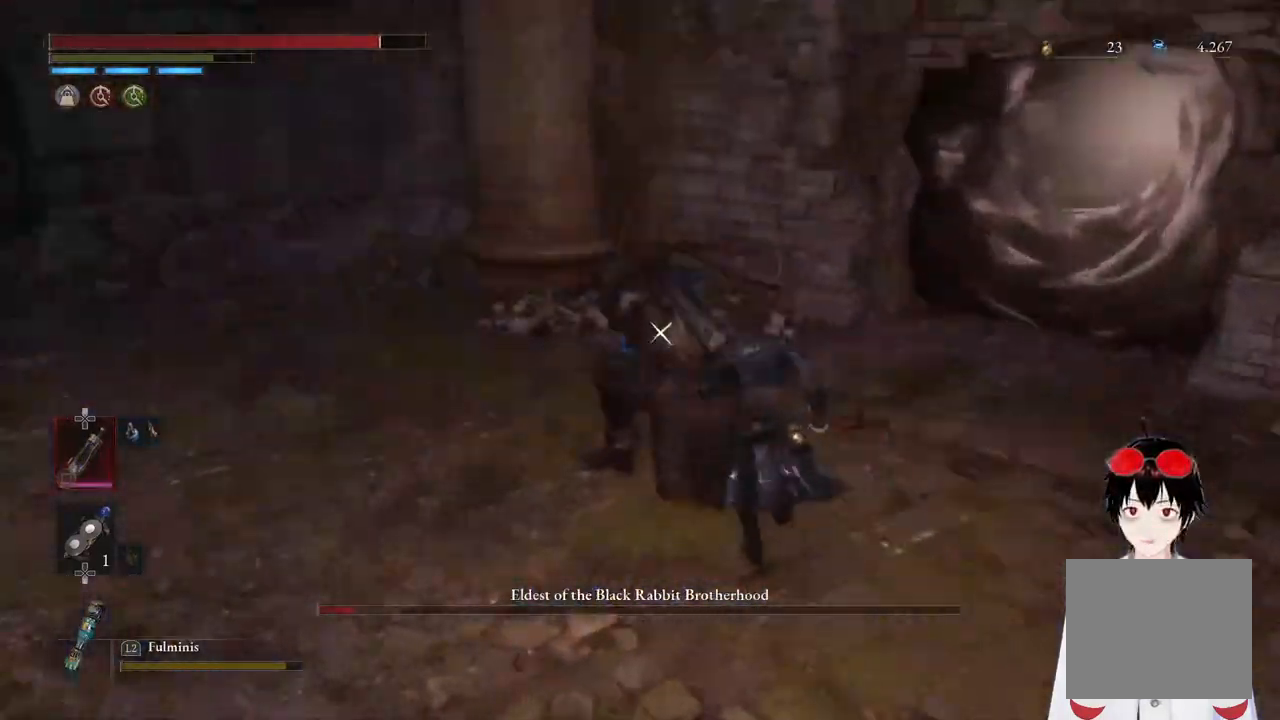
{"buttons": [], "left_stick": "center", "right_stick": "center", "events": [[383, "R1", "down"], [500, "R1", "up"]]}